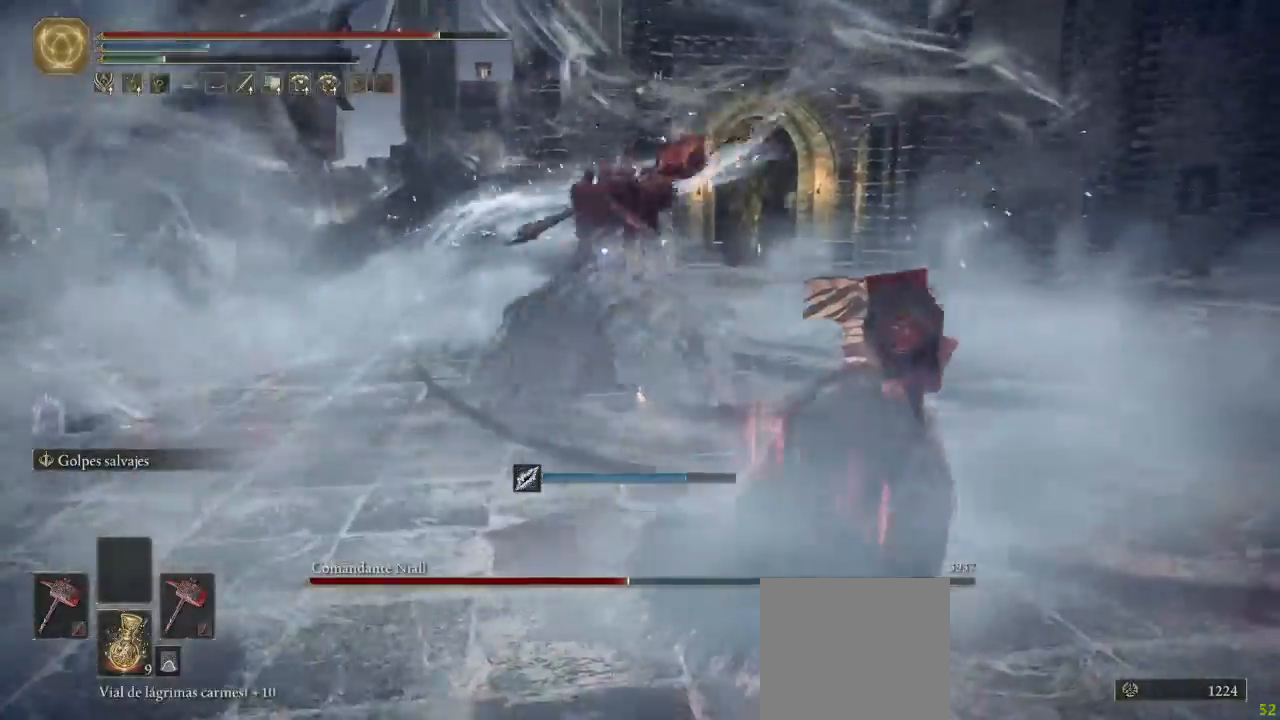
Gameplay with a controller (Xbox layout); each line is a JSON object with the inputs held at the frame after it (dt_ms = milliseconds from this image to that frame). "button_events" lists button changes between this image and that frame as [ms after this image, input, new state], when the widget could be followed in between (sticks are given only as held states). Not read: START.
{"dt_ms": 500, "buttons": ["B"], "left_stick": "down-right", "right_stick": "center", "button_events": [[183, "B", "up"], [267, "B", "down"]]}
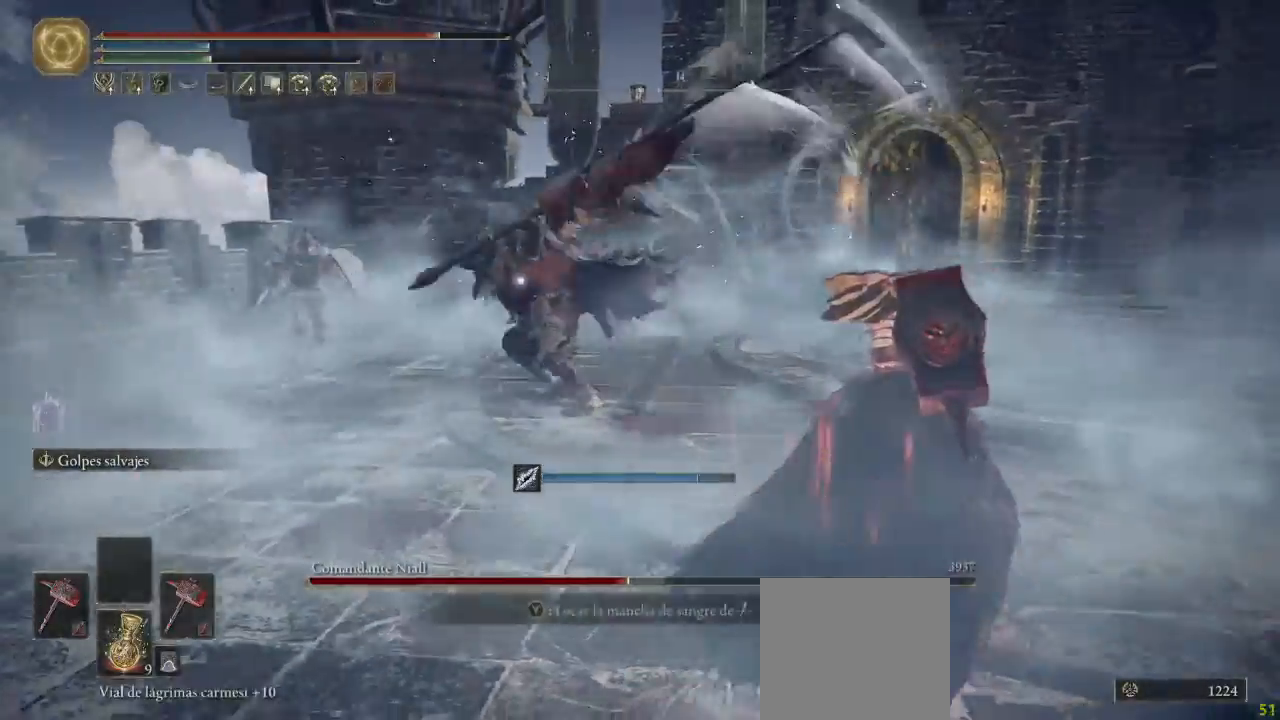
{"dt_ms": 500, "buttons": ["B"], "left_stick": "down-right", "right_stick": "center", "button_events": []}
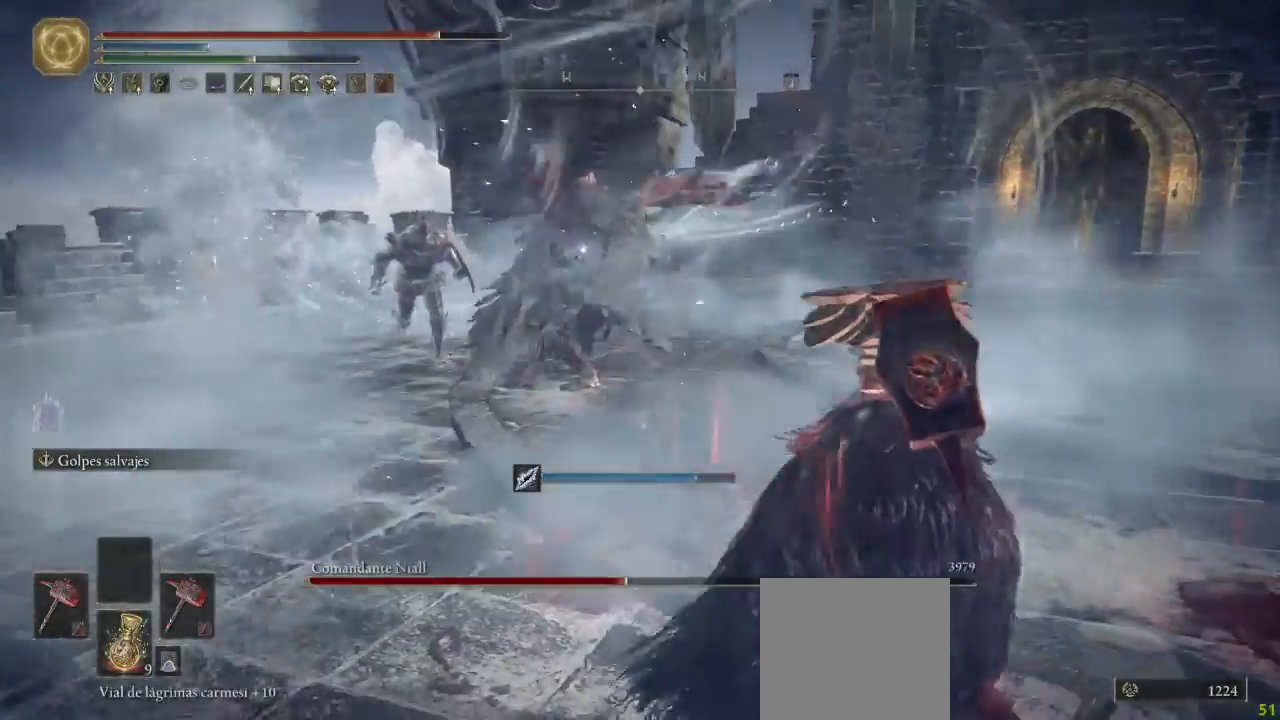
{"dt_ms": 500, "buttons": ["B"], "left_stick": "down-right", "right_stick": "center", "button_events": [[417, "B", "up"], [467, "B", "down"]]}
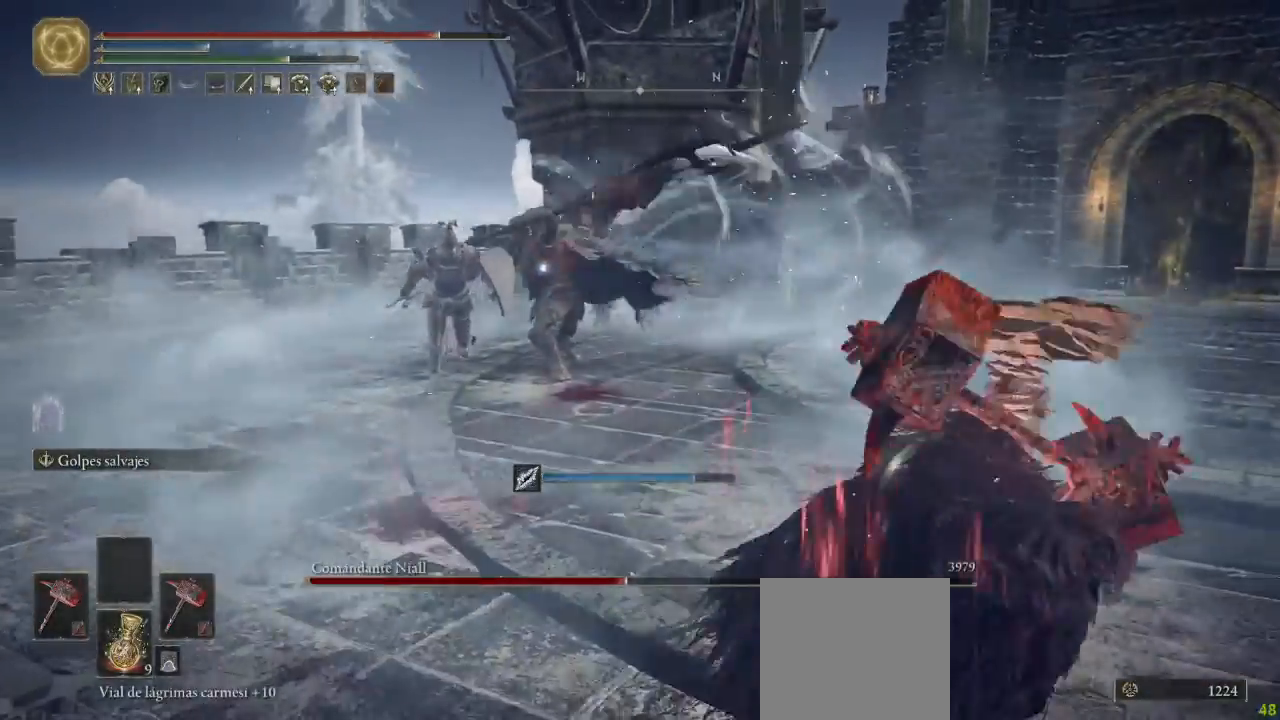
{"dt_ms": 500, "buttons": [], "left_stick": "down-right", "right_stick": "center", "button_events": [[50, "B", "up"], [117, "B", "down"], [200, "B", "up"]]}
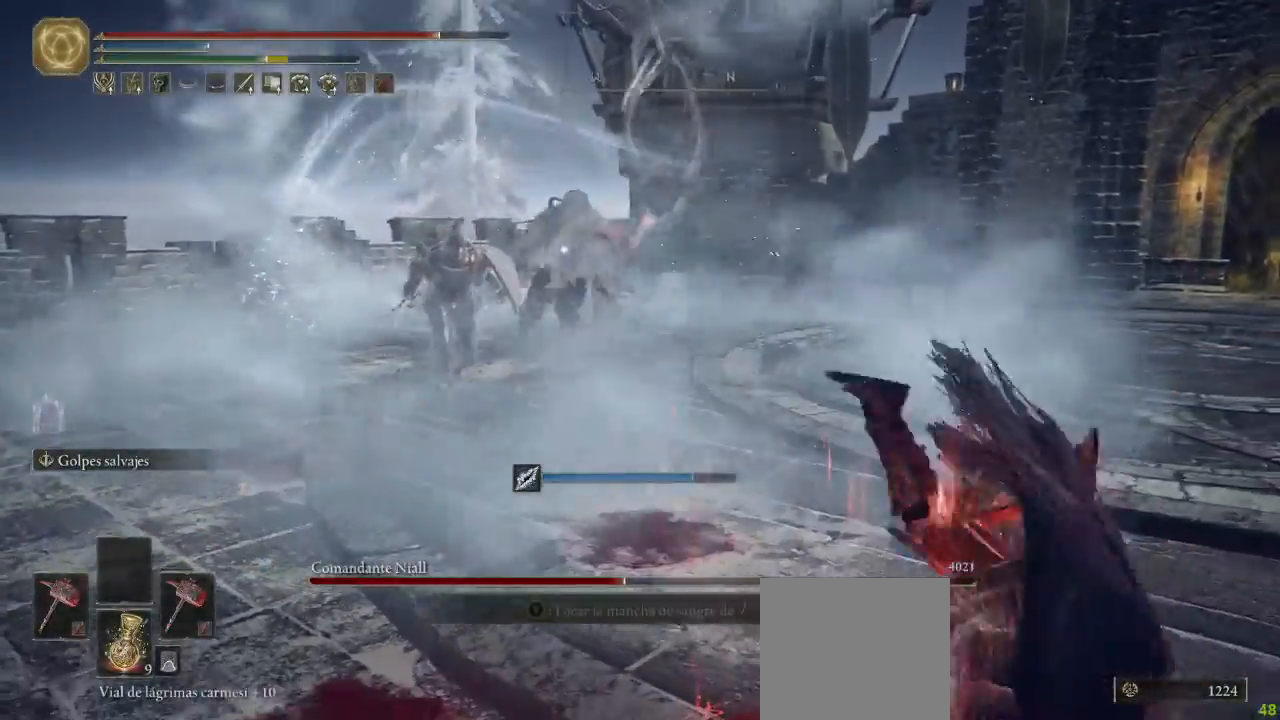
{"dt_ms": 500, "buttons": [], "left_stick": "down-right", "right_stick": "center", "button_events": [[33, "B", "down"], [117, "B", "up"], [183, "B", "down"], [267, "B", "up"], [350, "B", "down"], [433, "B", "up"]]}
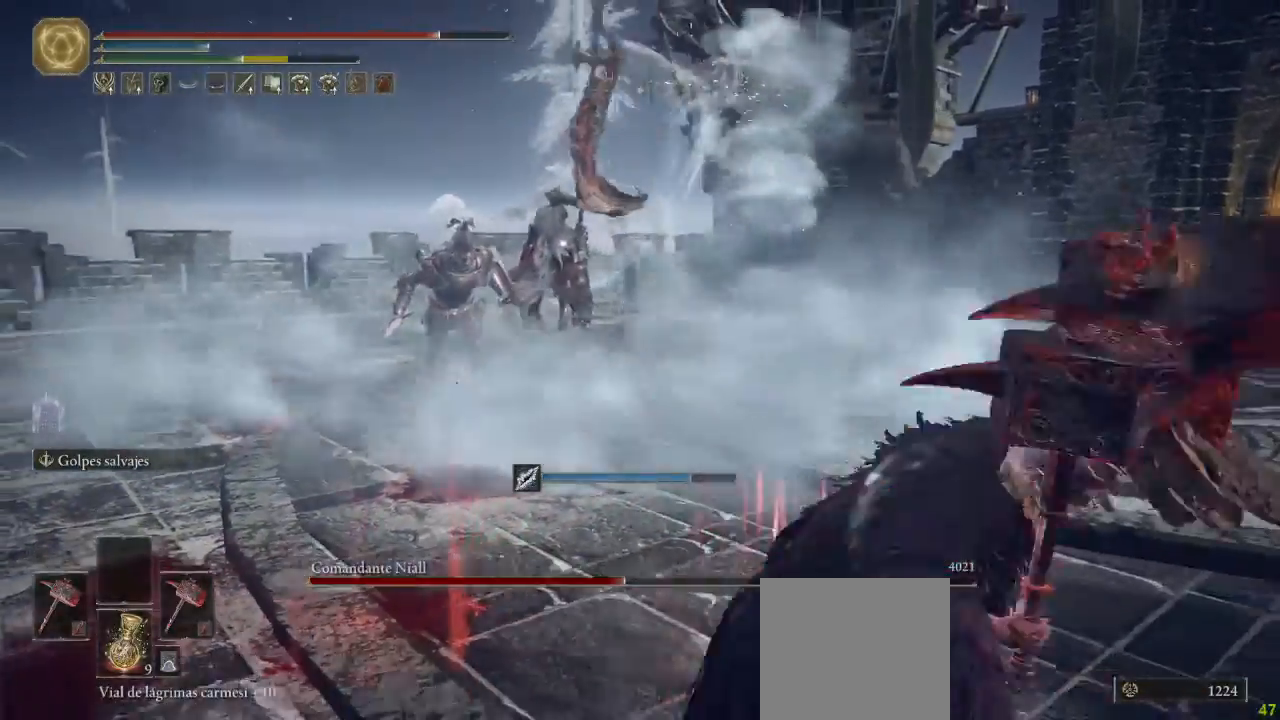
{"dt_ms": 500, "buttons": ["B"], "left_stick": "right", "right_stick": "center", "button_events": [[500, "B", "down"]]}
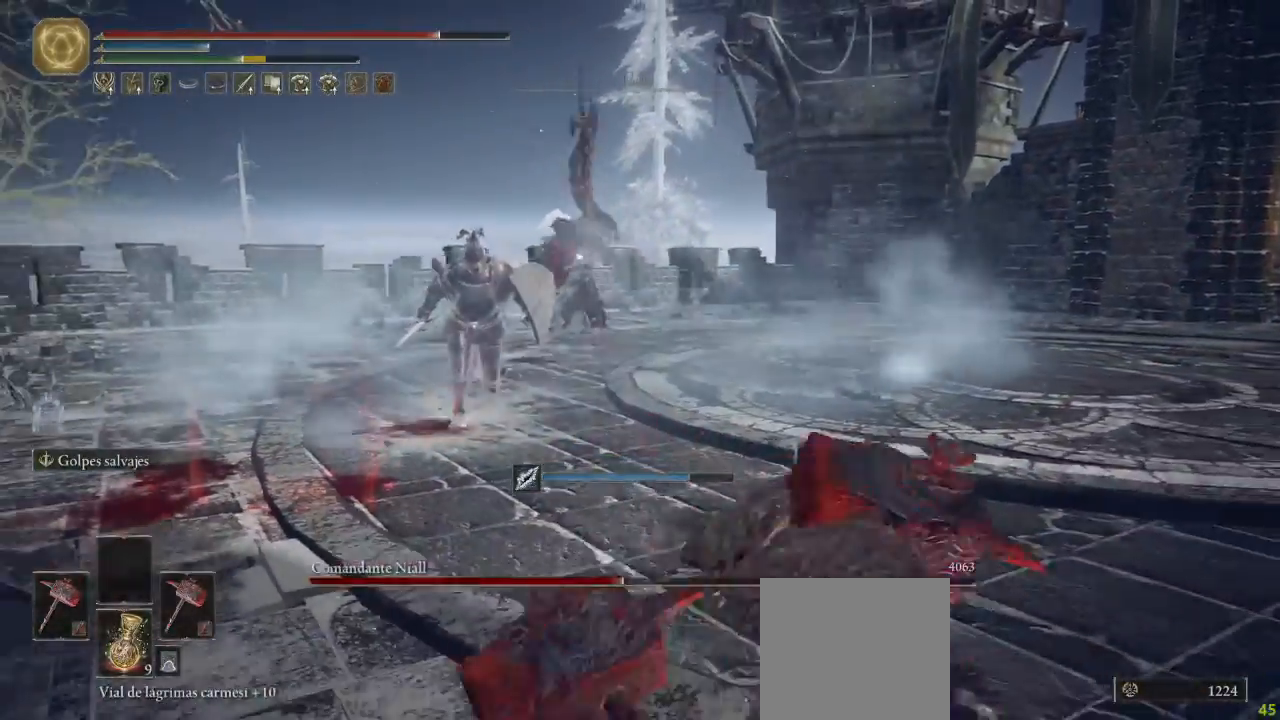
{"dt_ms": 1000, "buttons": [], "left_stick": "right", "right_stick": "center"}
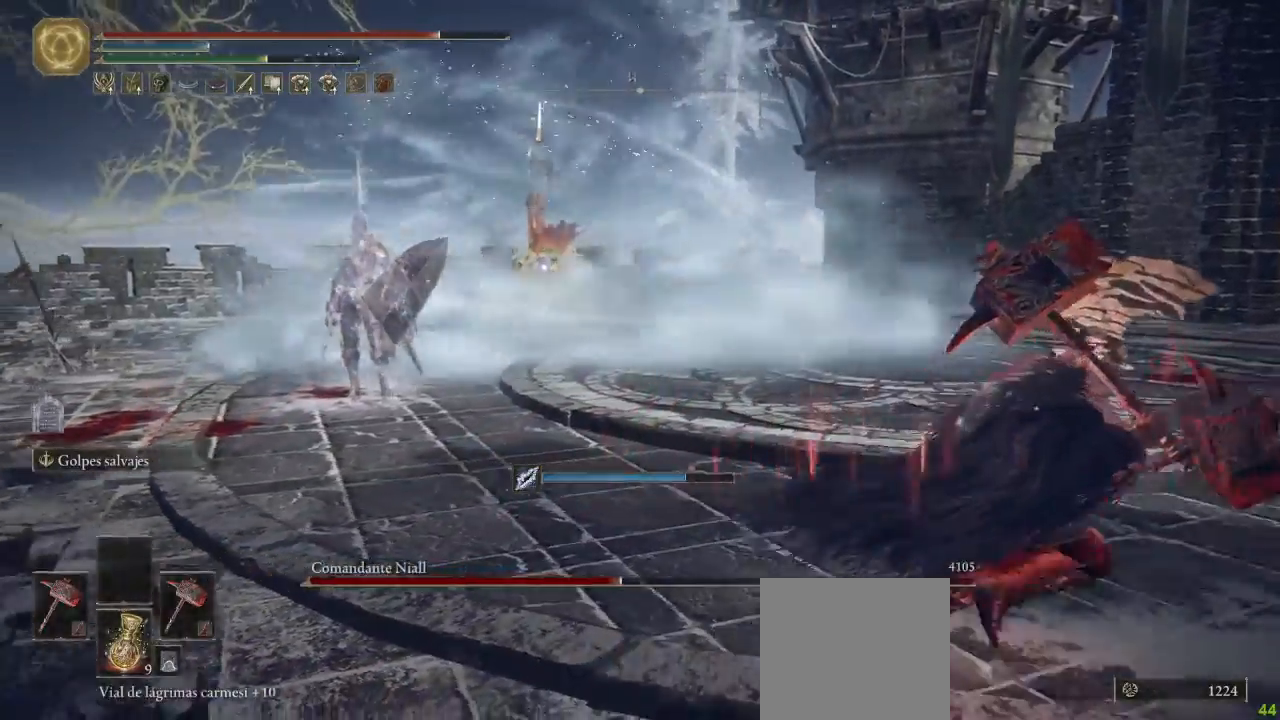
{"dt_ms": 500, "buttons": [], "left_stick": "up-right", "right_stick": "center", "button_events": []}
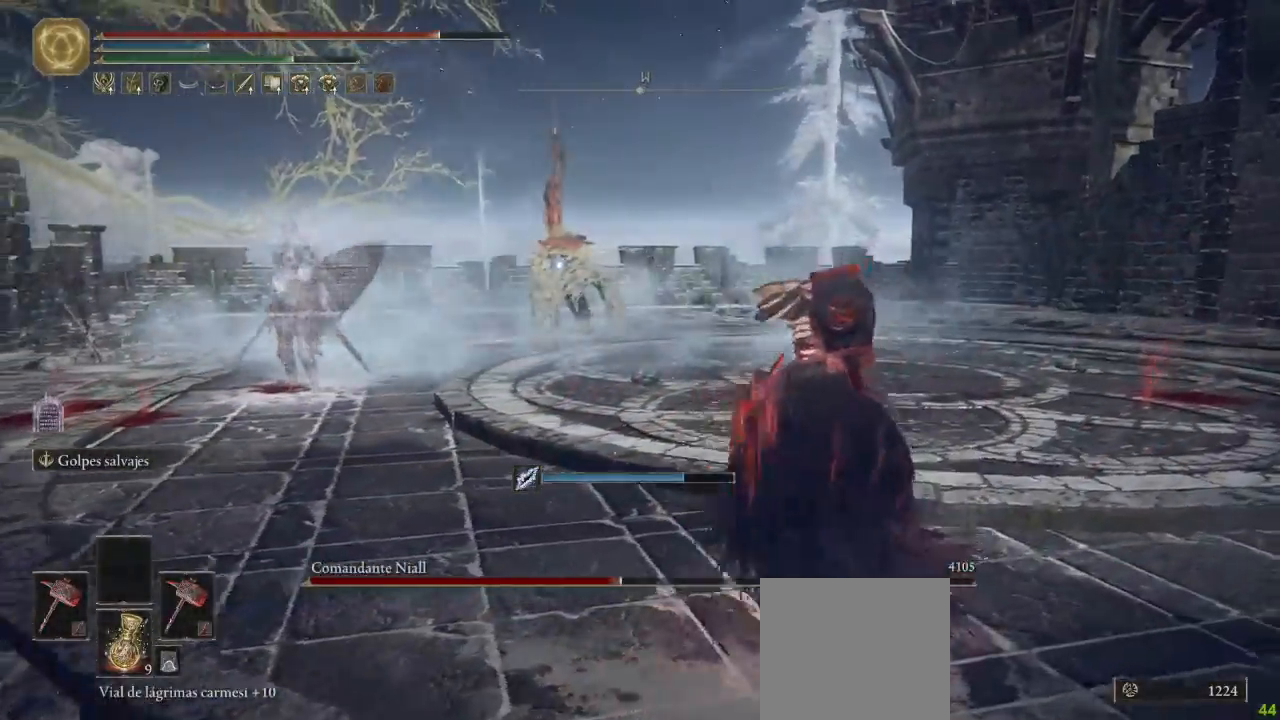
{"dt_ms": 500, "buttons": [], "left_stick": "up-right", "right_stick": "center", "button_events": []}
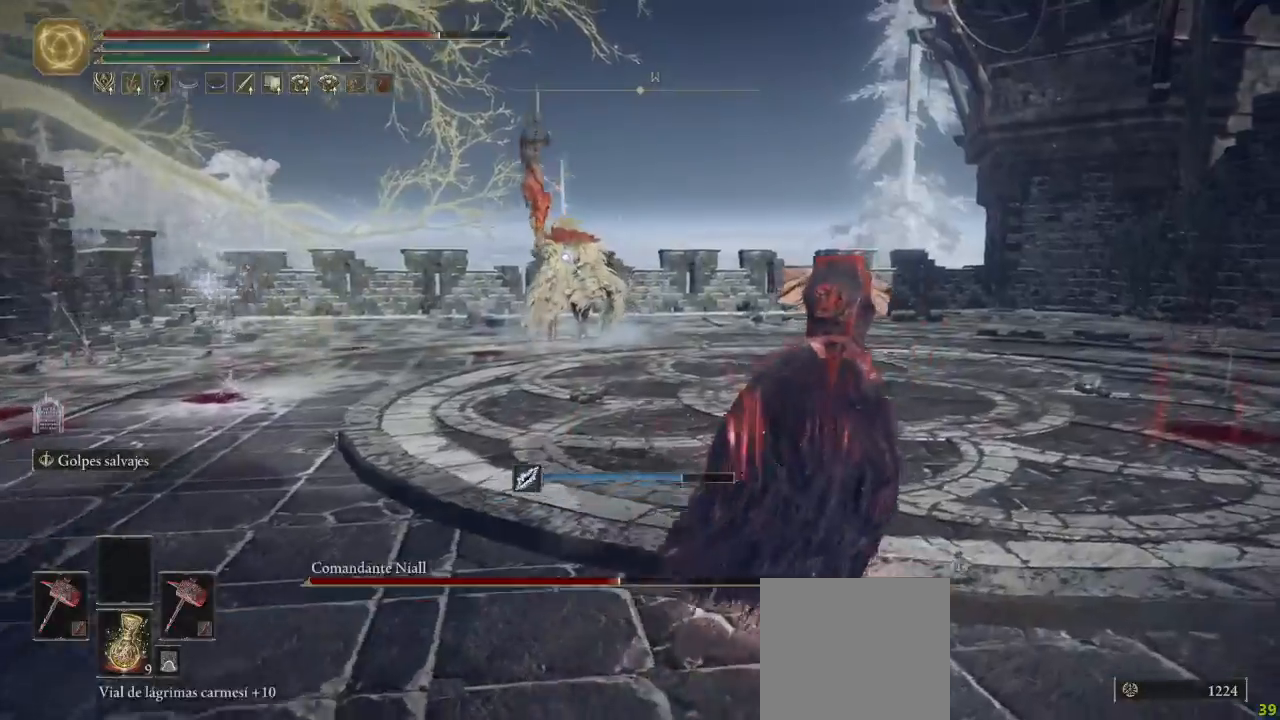
{"dt_ms": 500, "buttons": ["Y"], "left_stick": "up-right", "right_stick": "center", "button_events": [[417, "Y", "down"]]}
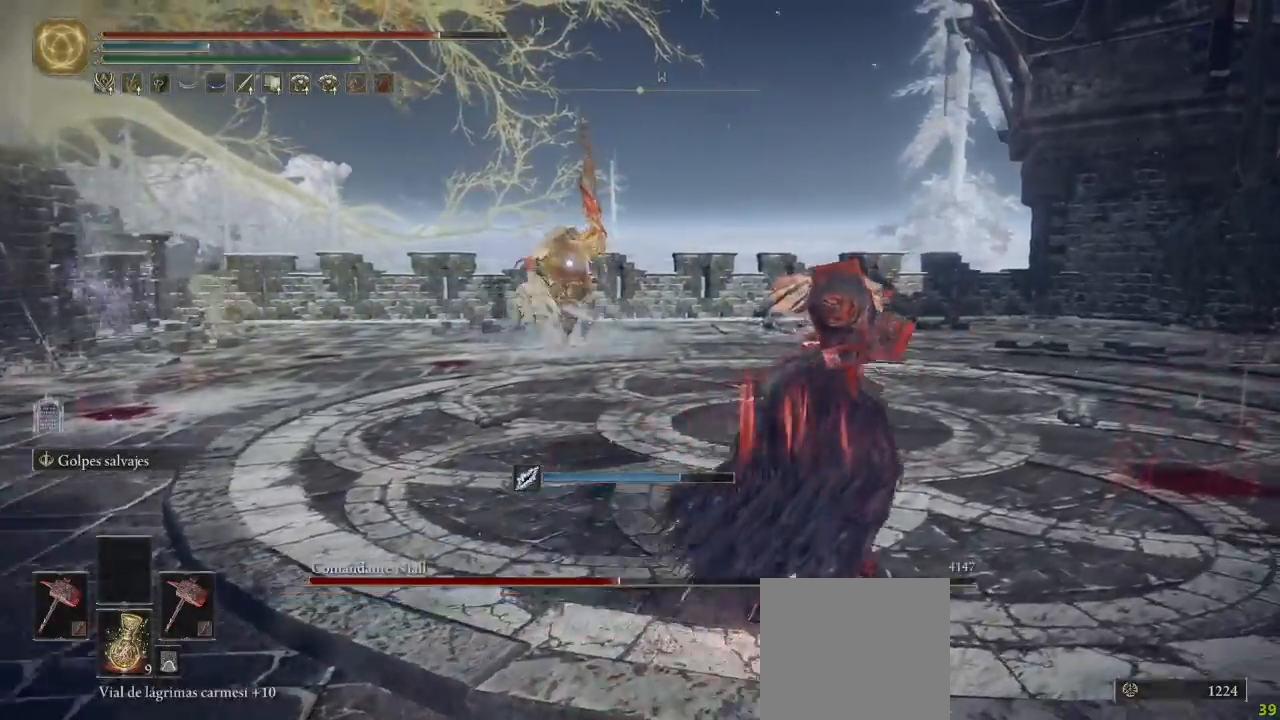
{"dt_ms": 500, "buttons": ["Y"], "left_stick": "right", "right_stick": "center", "button_events": []}
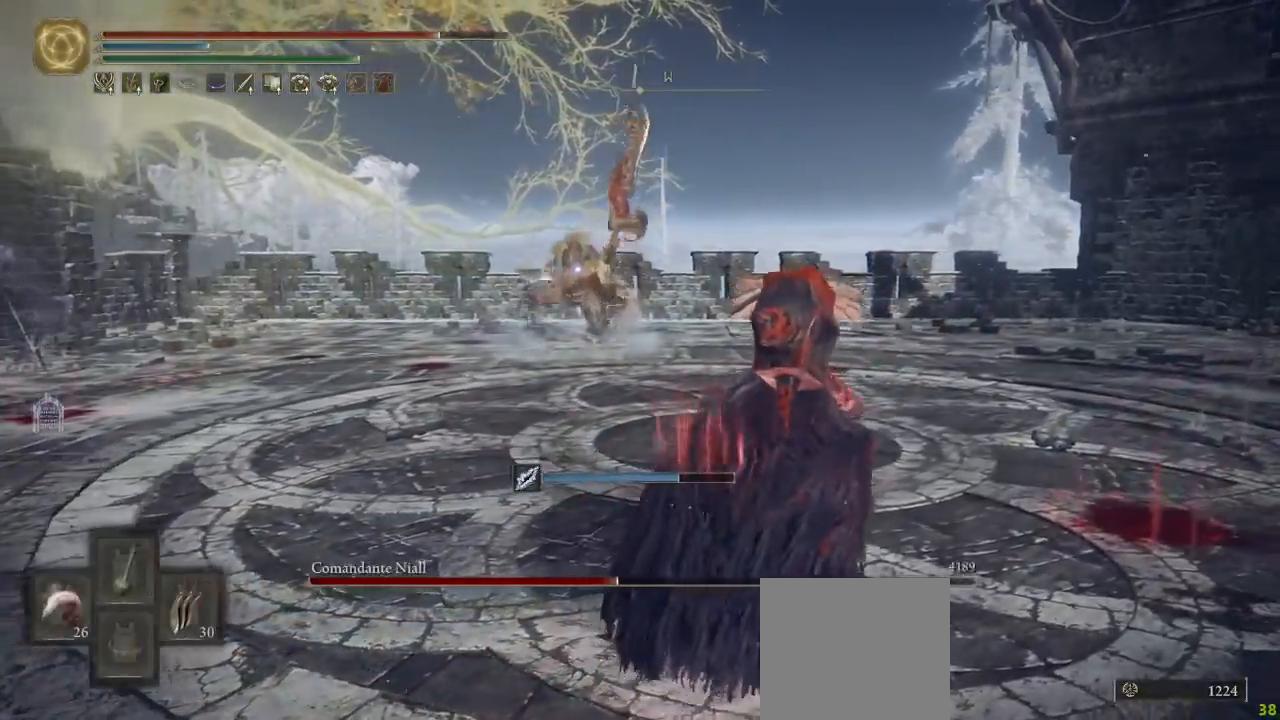
{"dt_ms": 500, "buttons": [], "left_stick": "right", "right_stick": "center", "button_events": [[133, "Y", "up"]]}
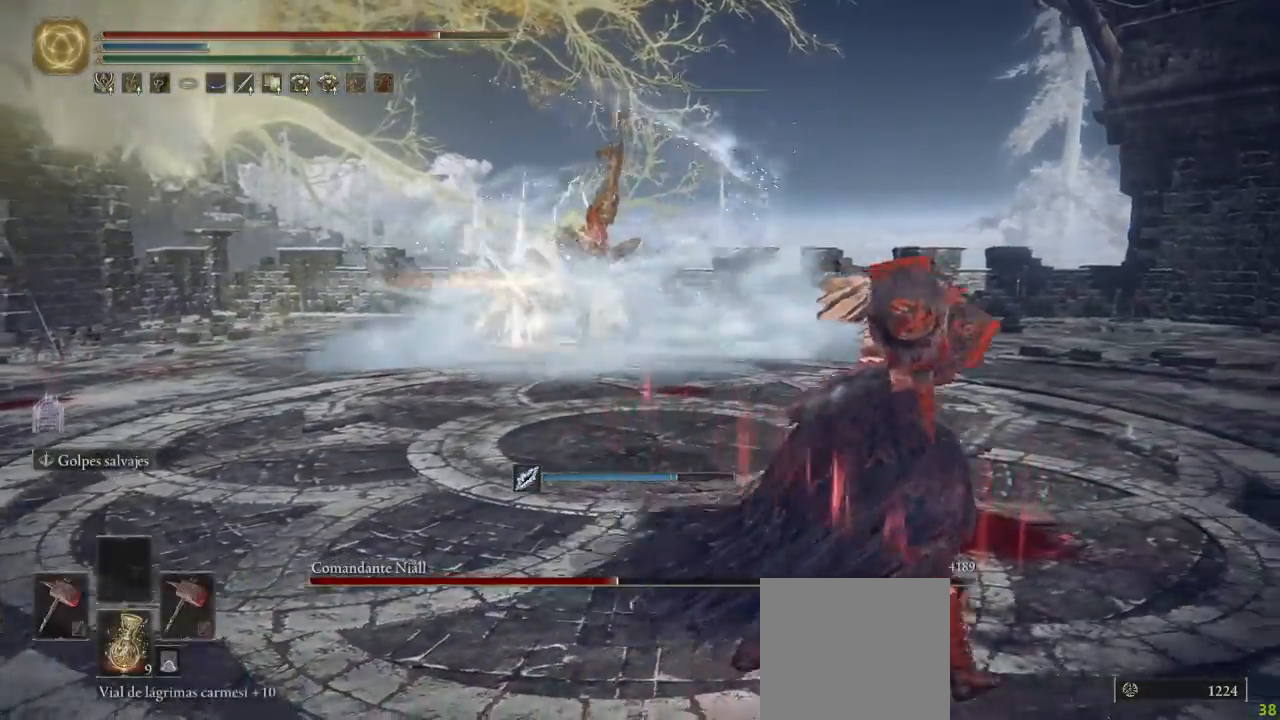
{"dt_ms": 500, "buttons": [], "left_stick": "right", "right_stick": "center", "button_events": []}
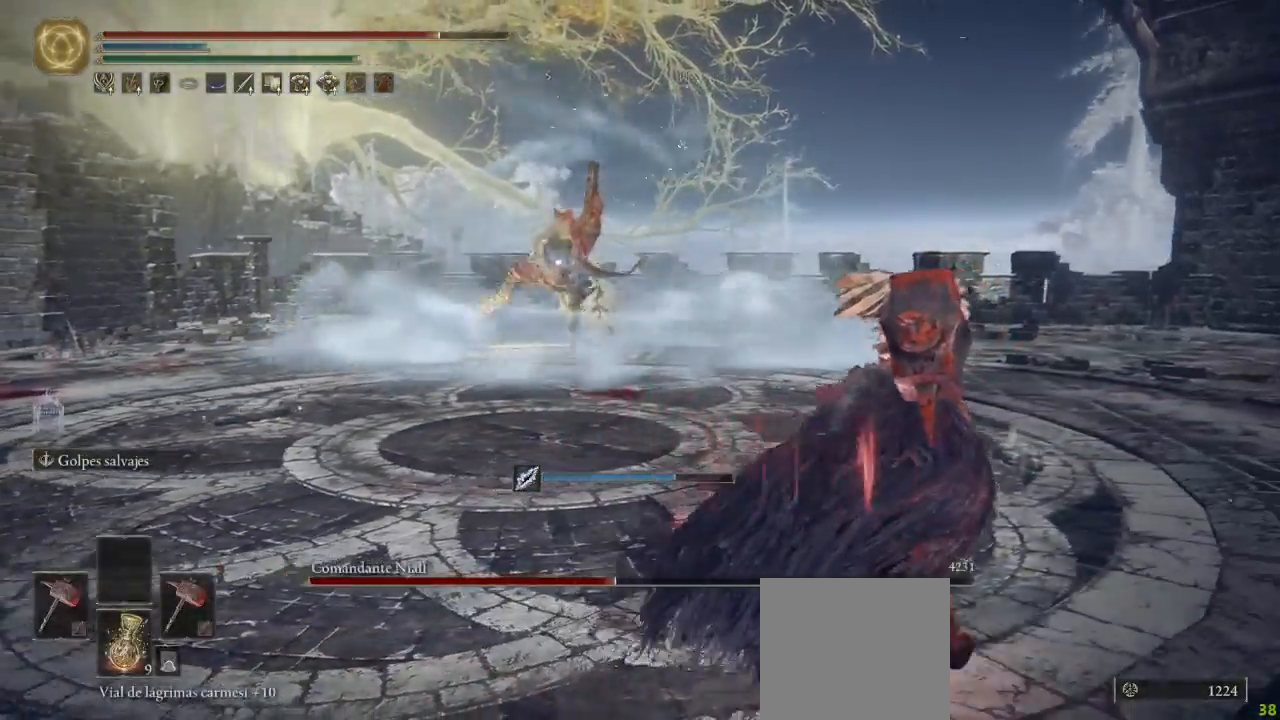
{"dt_ms": 1000, "buttons": [], "left_stick": "up", "right_stick": "center", "button_events": []}
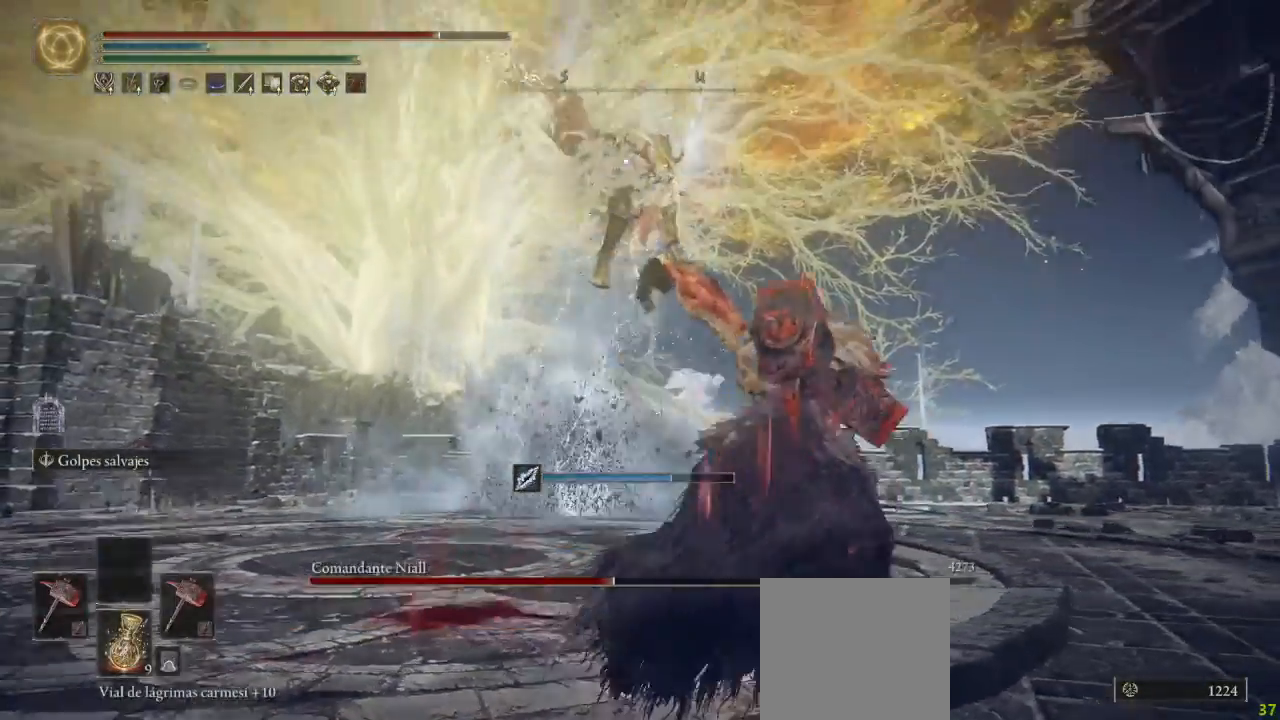
{"dt_ms": 500, "buttons": ["B"], "left_stick": "up-left", "right_stick": "center", "button_events": [[483, "B", "down"]]}
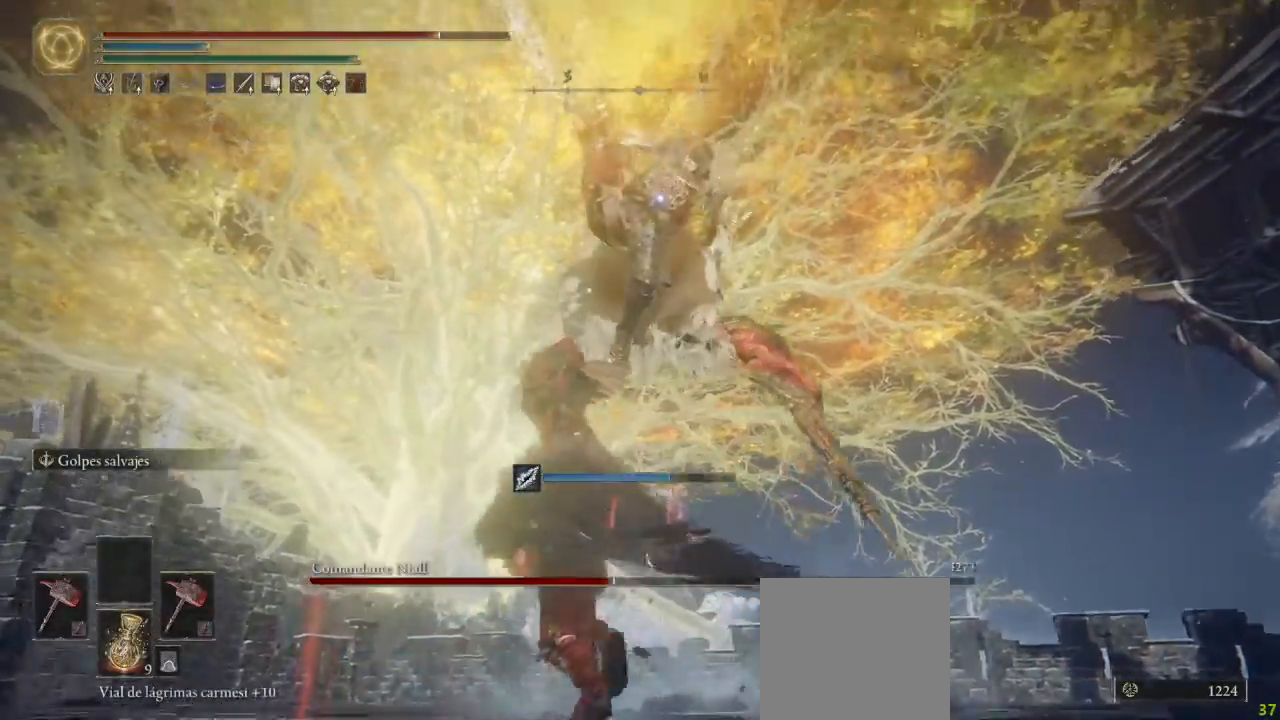
{"dt_ms": 500, "buttons": [], "left_stick": "up-left", "right_stick": "center", "button_events": [[83, "B", "up"]]}
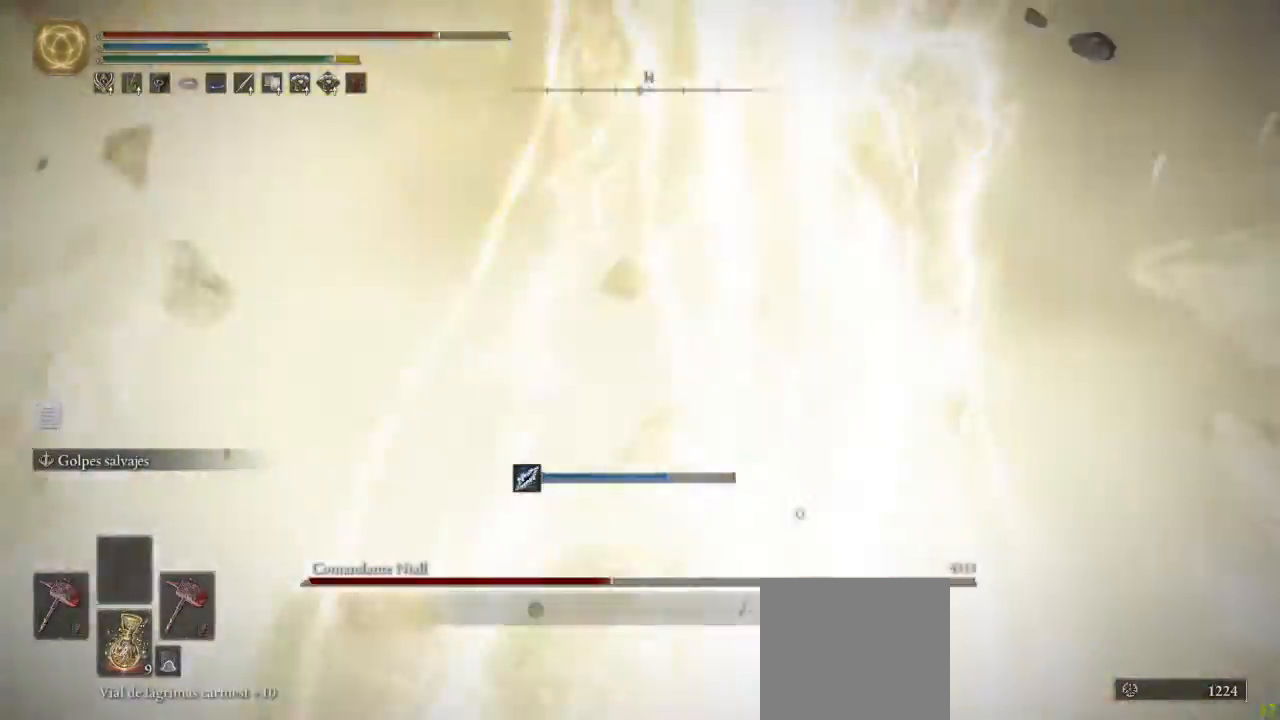
{"dt_ms": 500, "buttons": [], "left_stick": "up-right", "right_stick": "center", "button_events": [[283, "A", "down"], [367, "A", "up"]]}
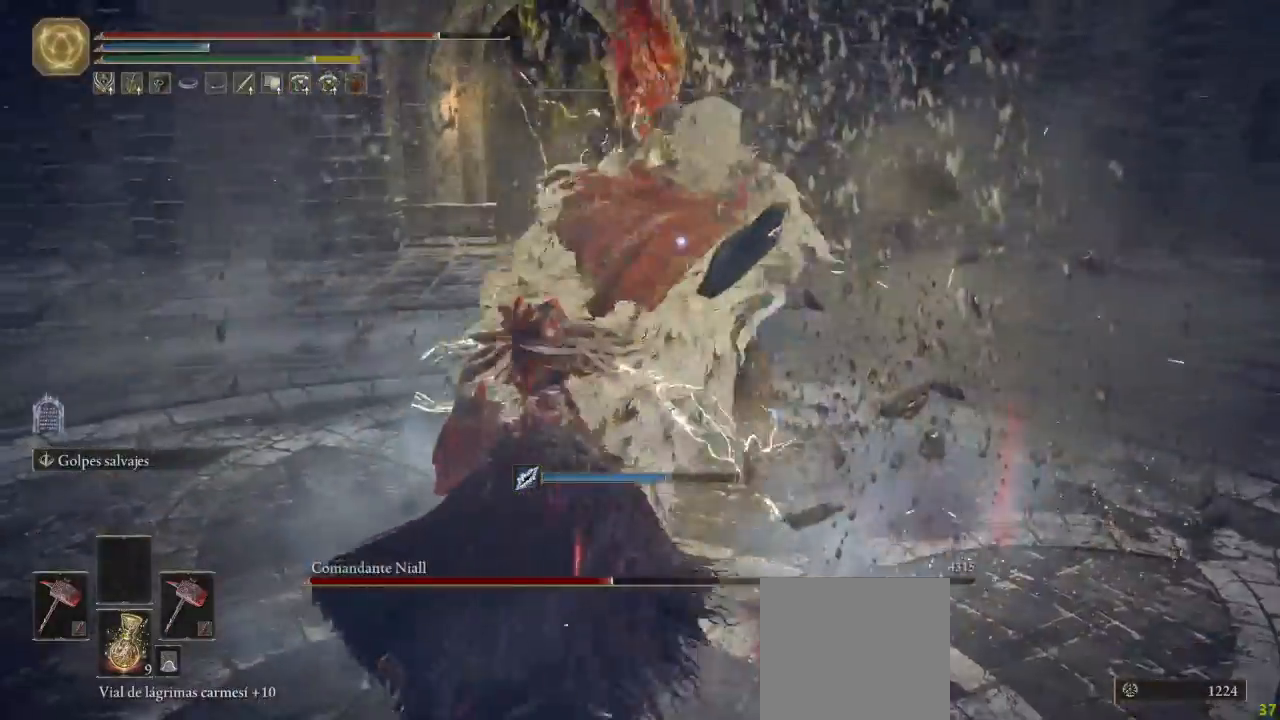
{"dt_ms": 500, "buttons": [], "left_stick": "up-right", "right_stick": "center", "button_events": [[67, "L1", "down"], [217, "L1", "up"]]}
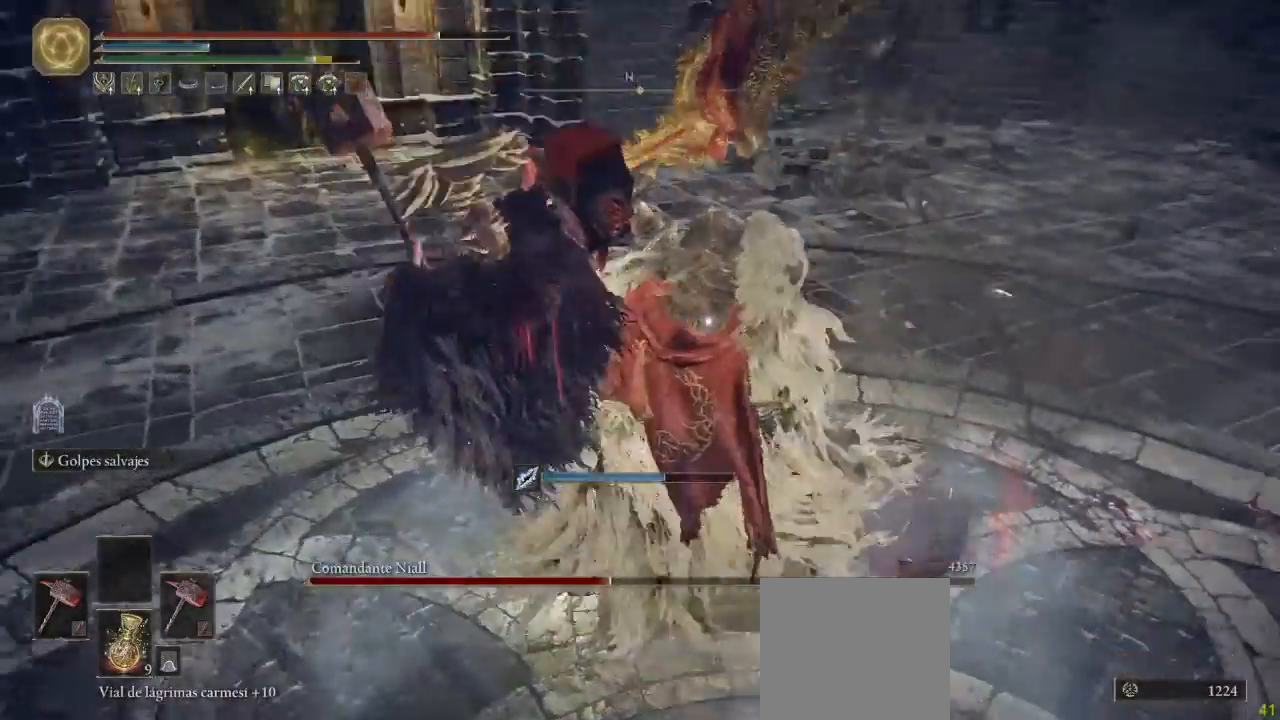
{"dt_ms": 1000, "buttons": [], "left_stick": "down-right", "right_stick": "center", "button_events": []}
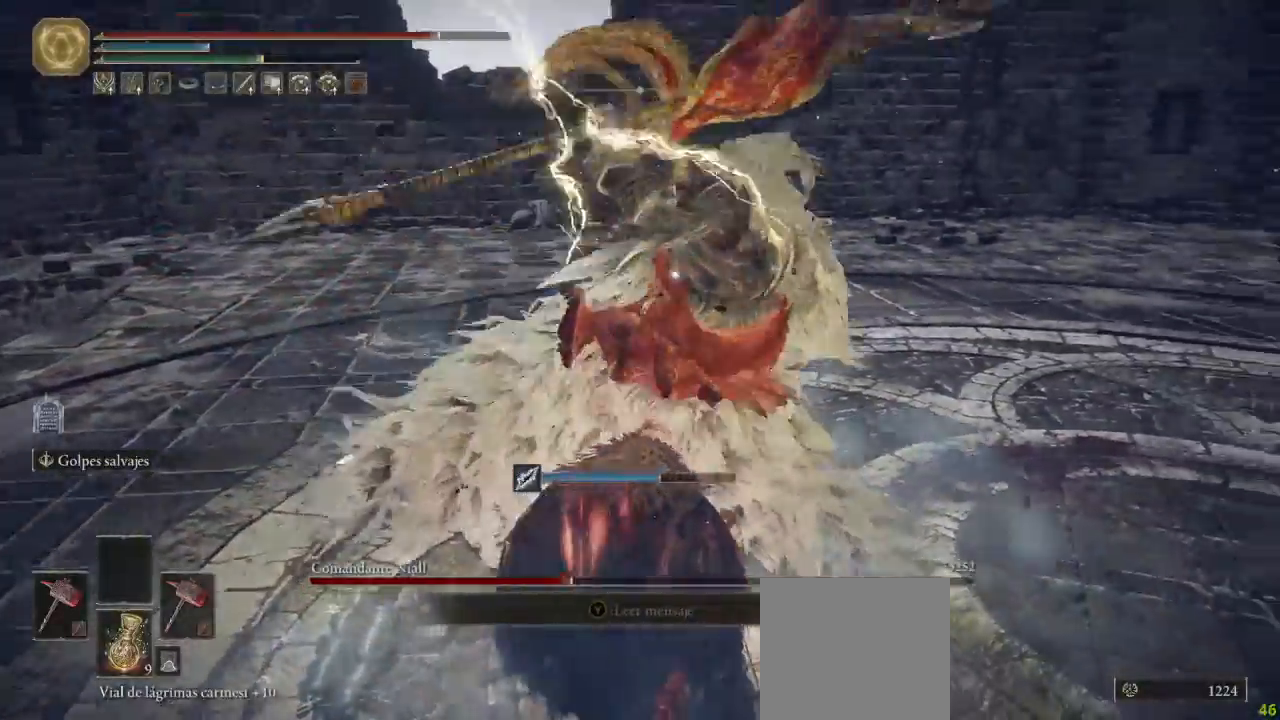
{"dt_ms": 500, "buttons": [], "left_stick": "down-right", "right_stick": "center", "button_events": [[50, "B", "down"], [100, "B", "up"]]}
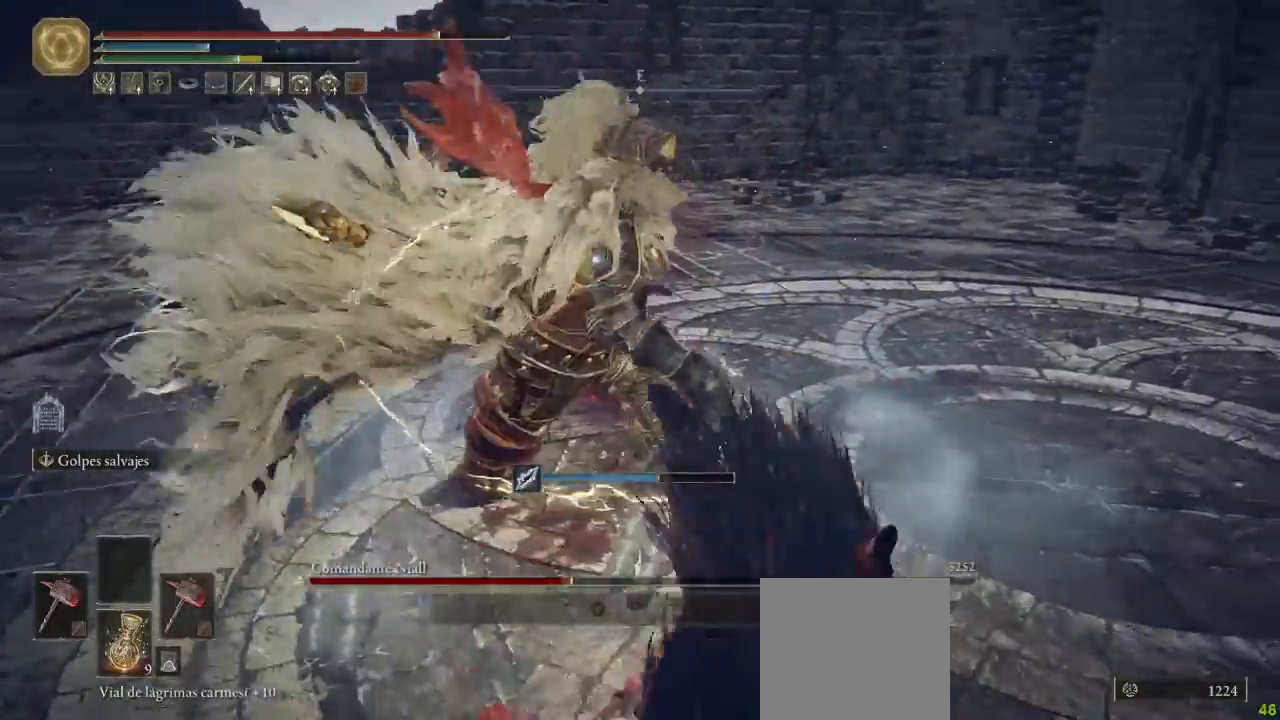
{"dt_ms": 500, "buttons": [], "left_stick": "up", "right_stick": "center", "button_events": [[433, "A", "down"], [500, "A", "up"]]}
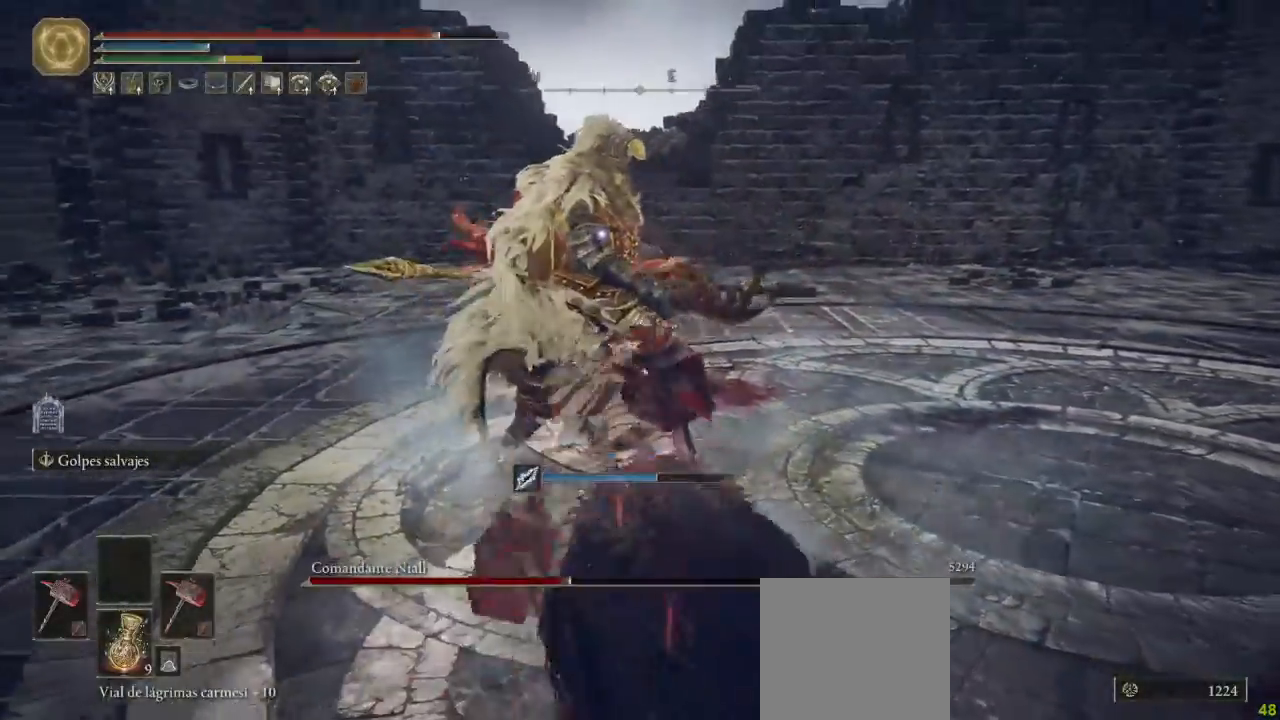
{"dt_ms": 500, "buttons": [], "left_stick": "up", "right_stick": "center", "button_events": [[150, "L1", "down"], [250, "L1", "up"]]}
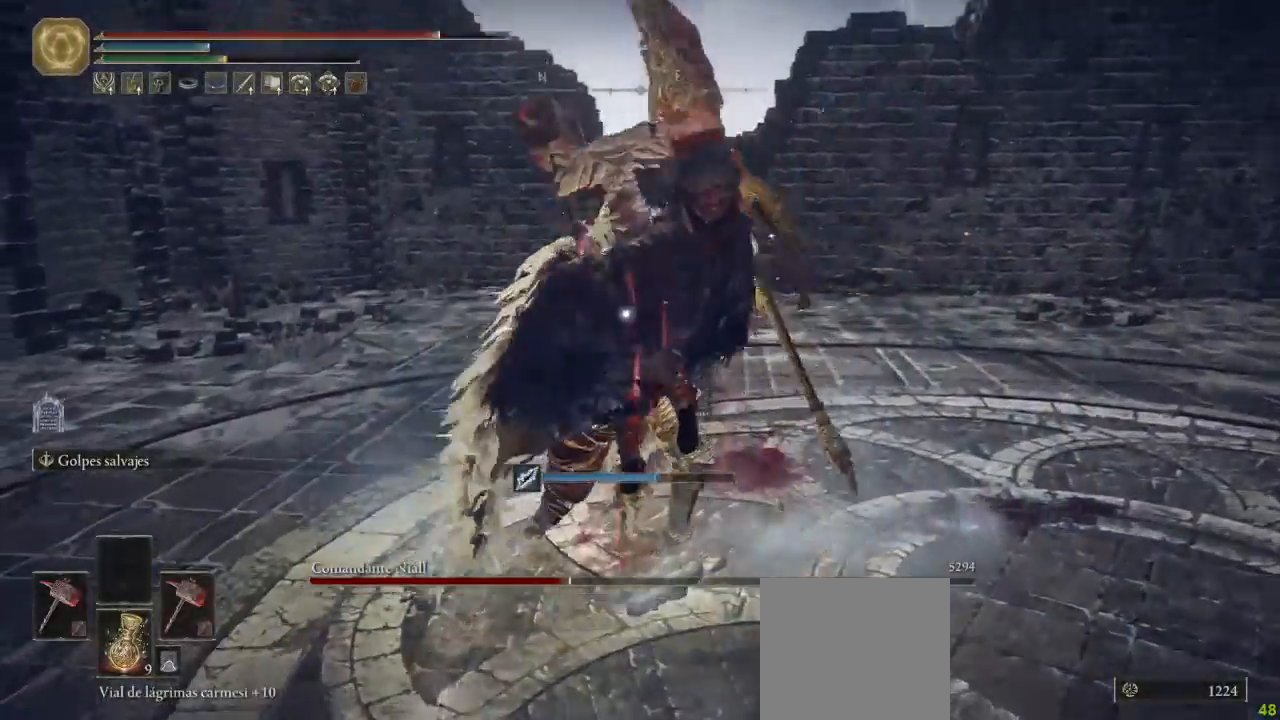
{"dt_ms": 500, "buttons": [], "left_stick": "down-right", "right_stick": "center", "button_events": []}
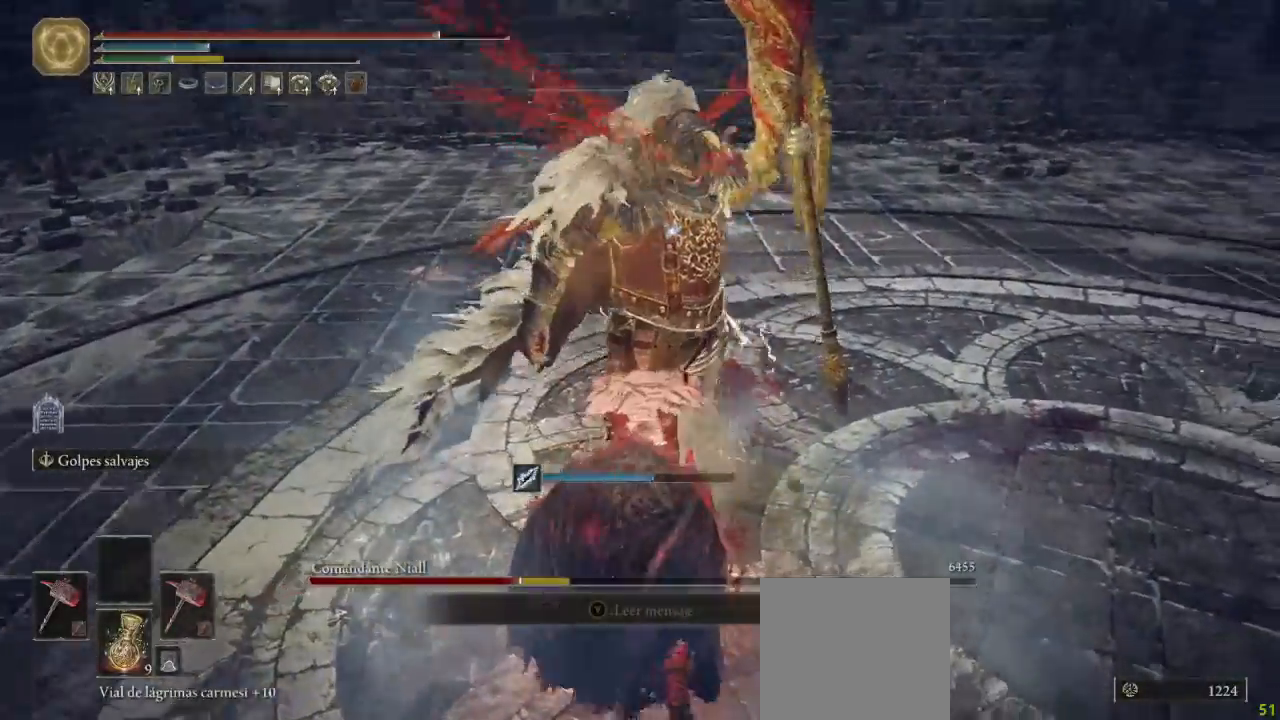
{"dt_ms": 500, "buttons": [], "left_stick": "down-right", "right_stick": "center", "button_events": []}
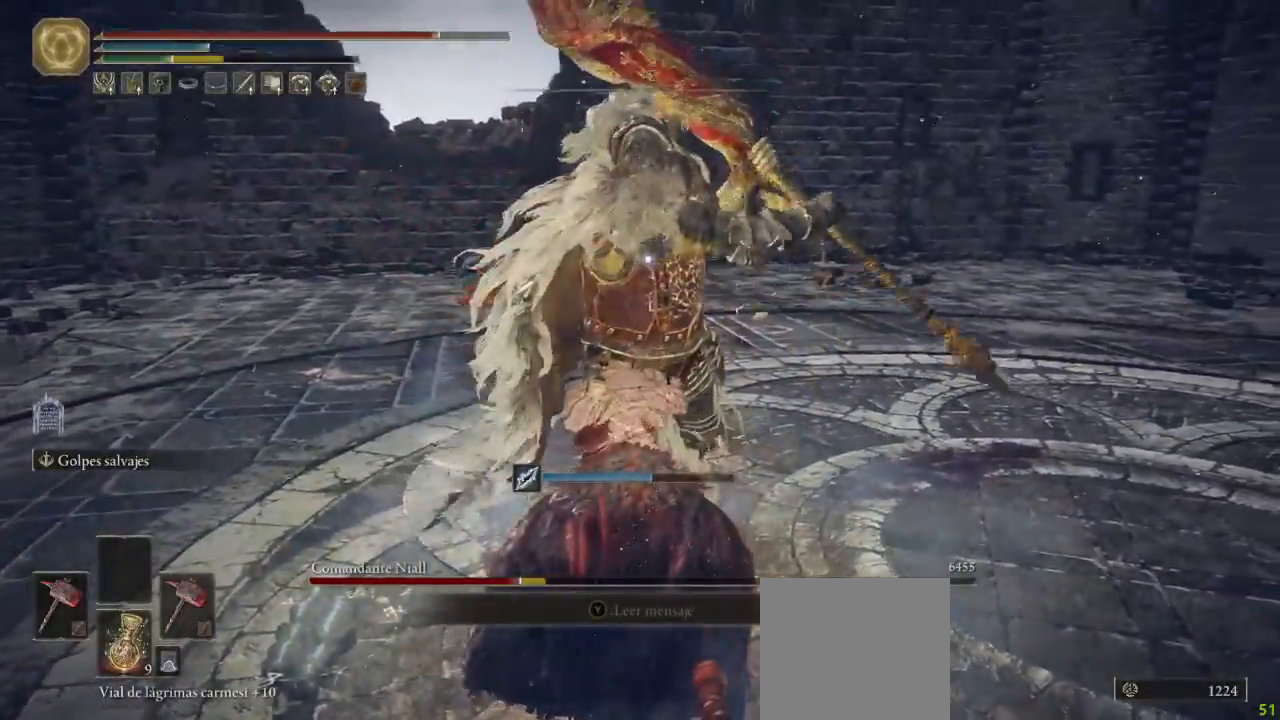
{"dt_ms": 500, "buttons": [], "left_stick": "down-right", "right_stick": "center", "button_events": [[217, "B", "down"], [267, "B", "up"]]}
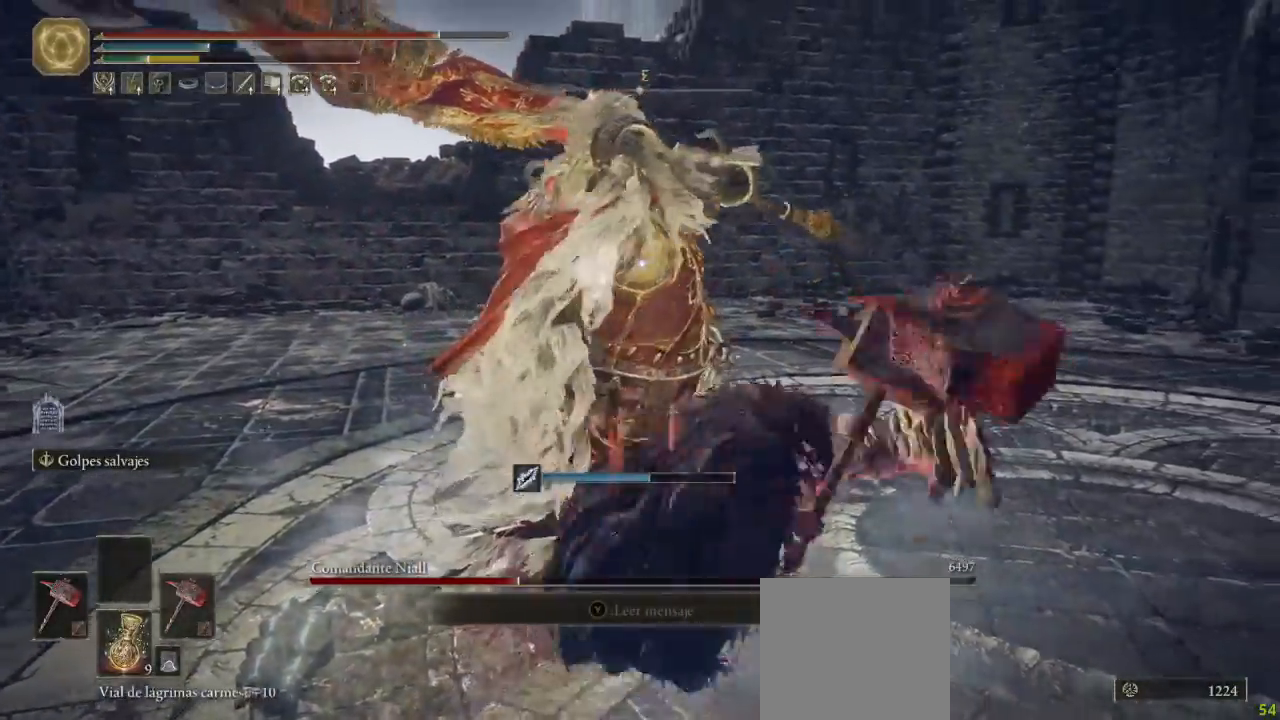
{"dt_ms": 500, "buttons": [], "left_stick": "down-right", "right_stick": "center", "button_events": []}
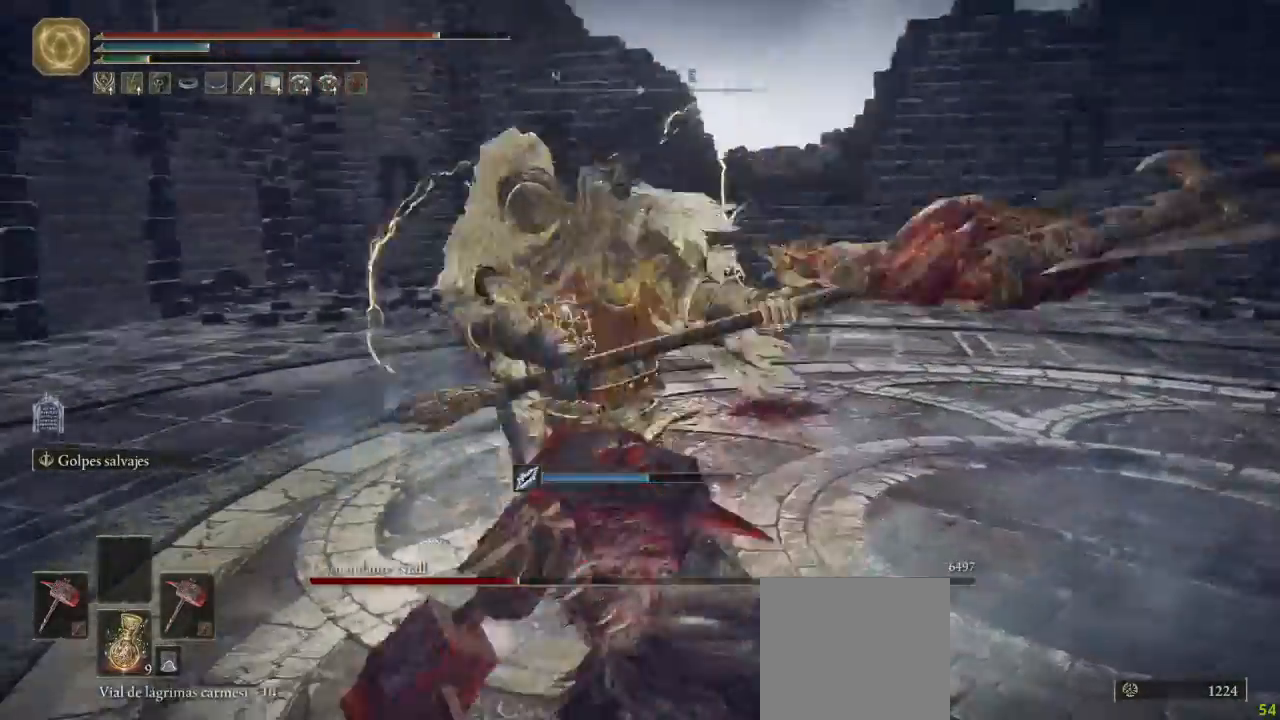
{"dt_ms": 500, "buttons": [], "left_stick": "down-right", "right_stick": "center", "button_events": []}
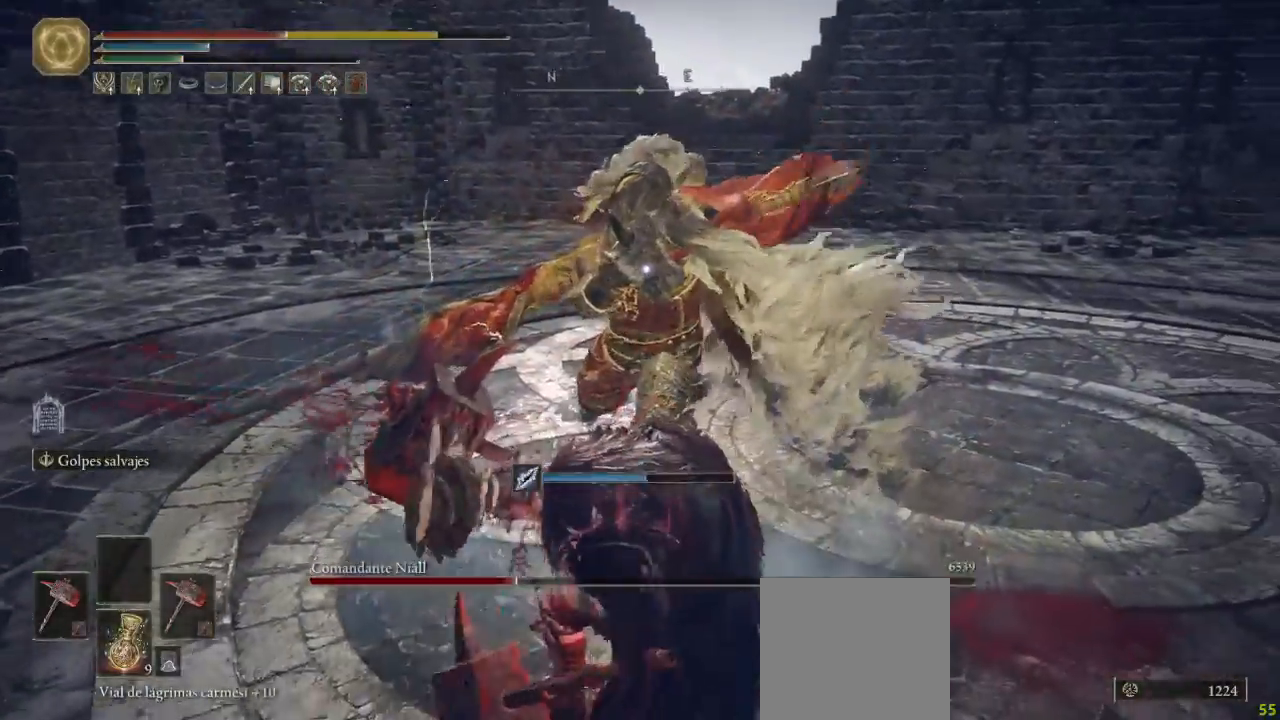
{"dt_ms": 500, "buttons": [], "left_stick": "down-right", "right_stick": "center", "button_events": []}
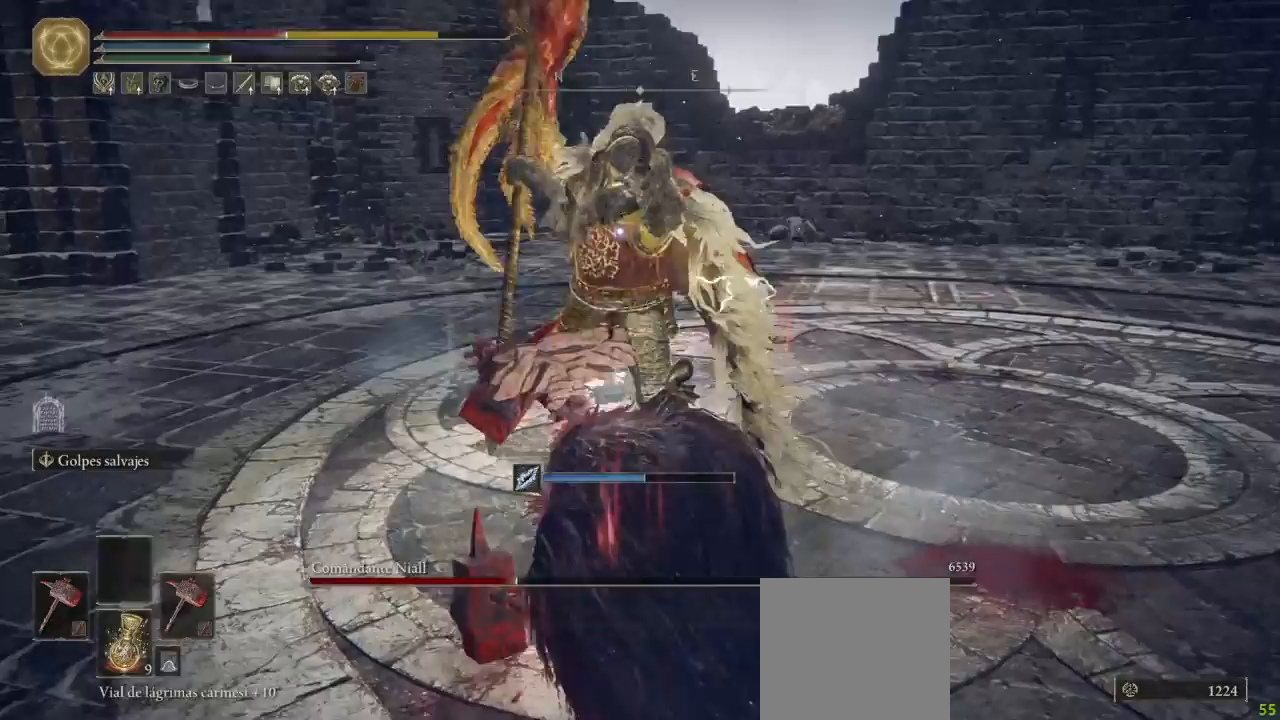
{"dt_ms": 500, "buttons": [], "left_stick": "down-right", "right_stick": "center", "button_events": [[333, "B", "down"], [417, "B", "up"]]}
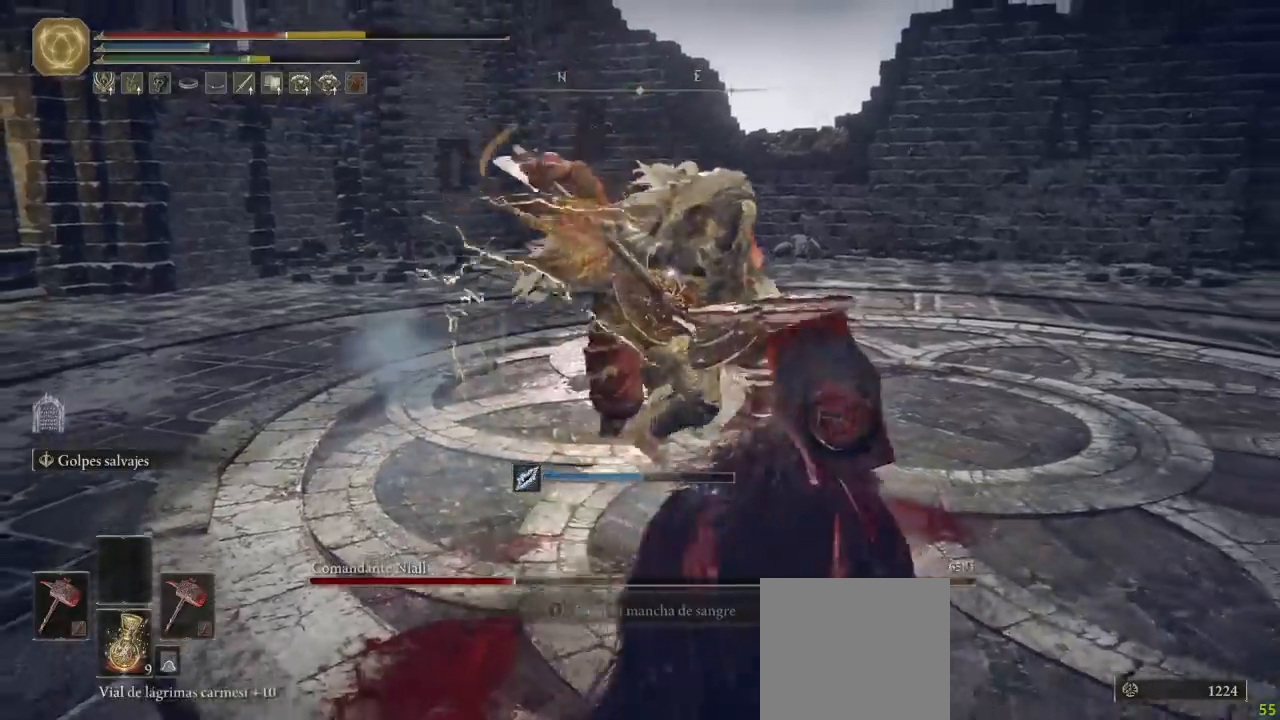
{"dt_ms": 500, "buttons": [], "left_stick": "down-right", "right_stick": "center", "button_events": []}
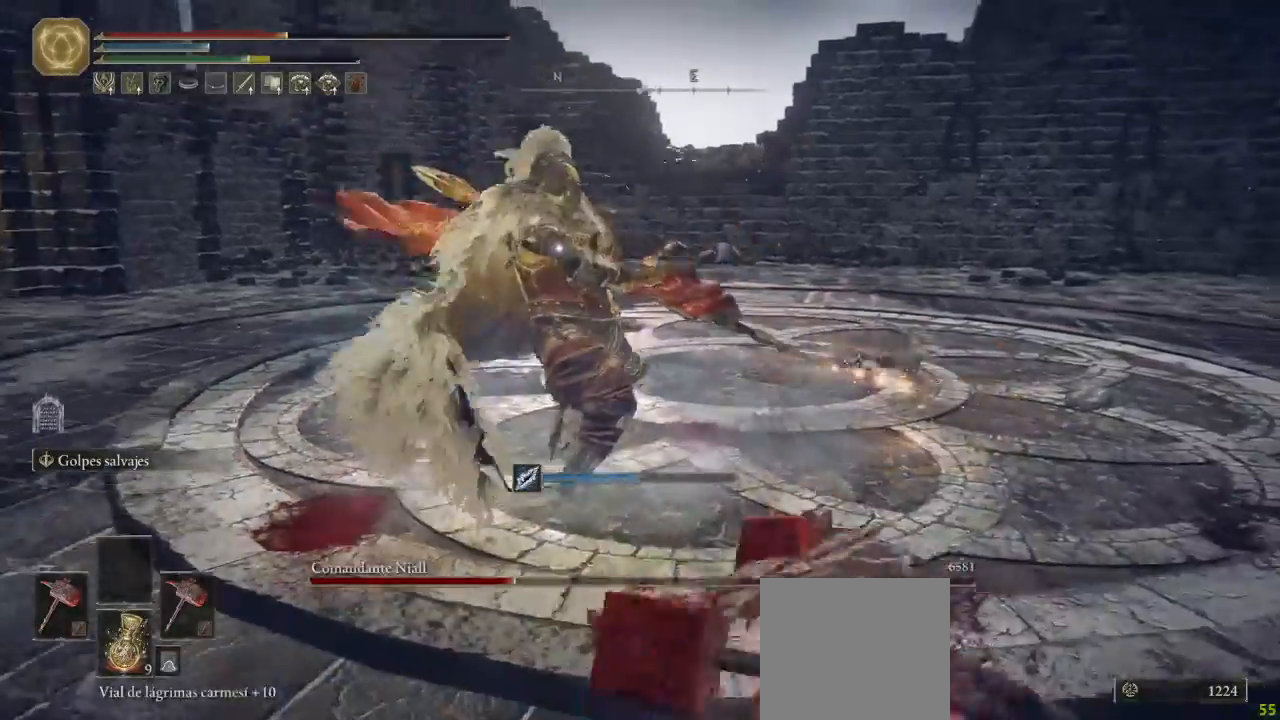
{"dt_ms": 500, "buttons": [], "left_stick": "down-right", "right_stick": "center", "button_events": [[67, "X", "down"], [133, "X", "up"]]}